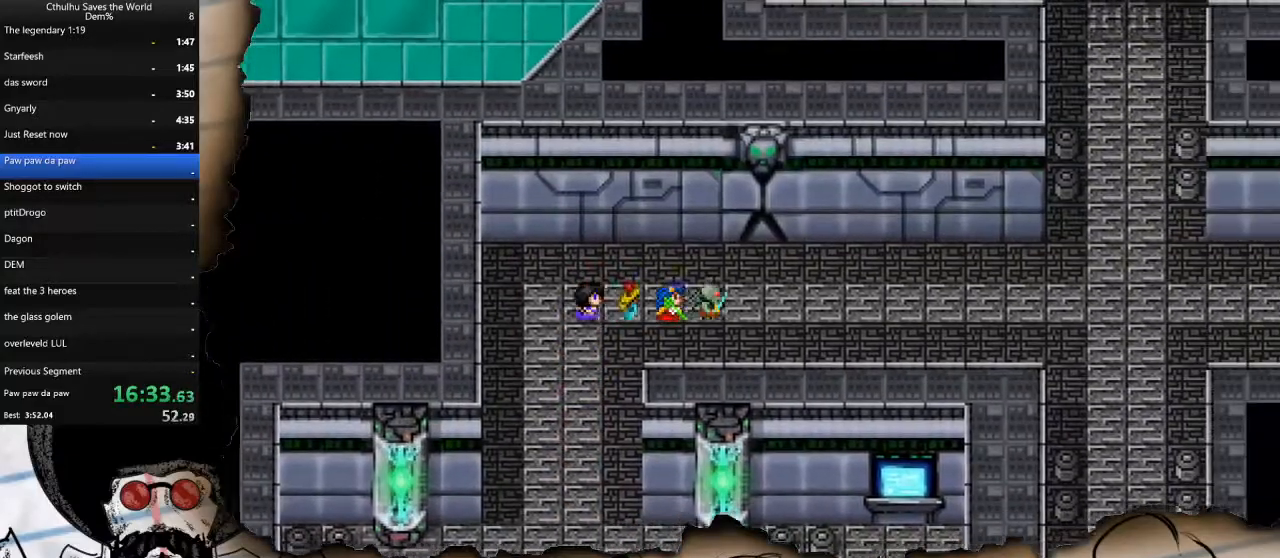
Gameplay with a controller (PlayStation layout); each line is a JSON object with the inputs held at the frame after it. "events" lists button and stick changes between this image and that frame as [ms after this image, input, new state], when the widget could be followed in between.
{"buttons": ["DPAD_RIGHT"], "left_stick": "center", "right_stick": "center", "events": []}
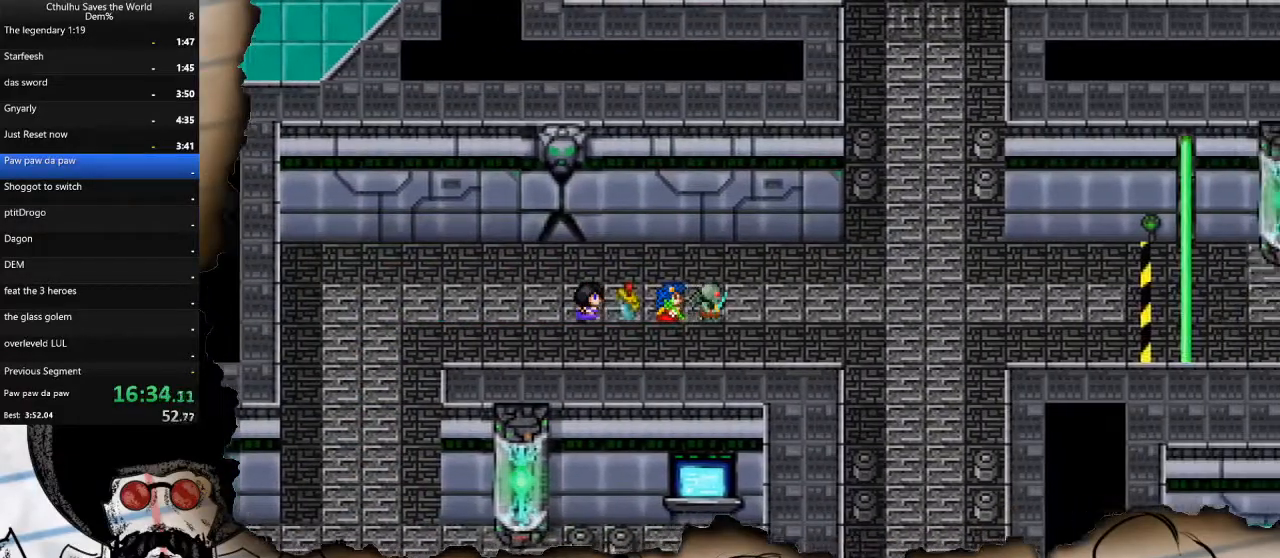
{"buttons": ["DPAD_RIGHT"], "left_stick": "center", "right_stick": "center", "events": []}
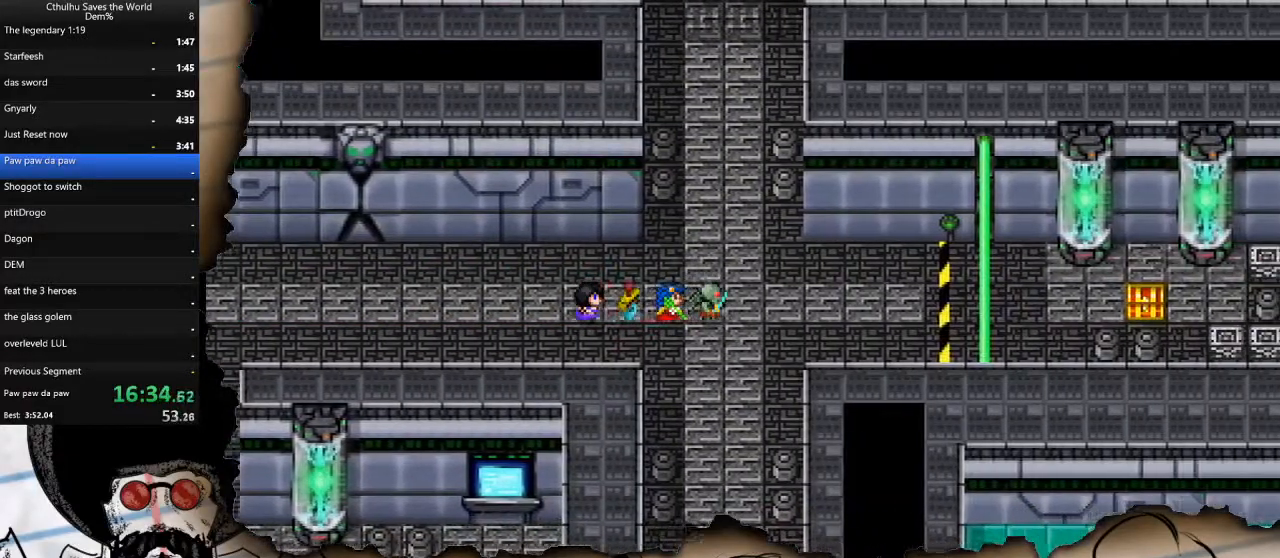
{"buttons": ["DPAD_UP"], "left_stick": "center", "right_stick": "center", "events": [[17, "DPAD_RIGHT", "up"], [17, "DPAD_UP", "down"]]}
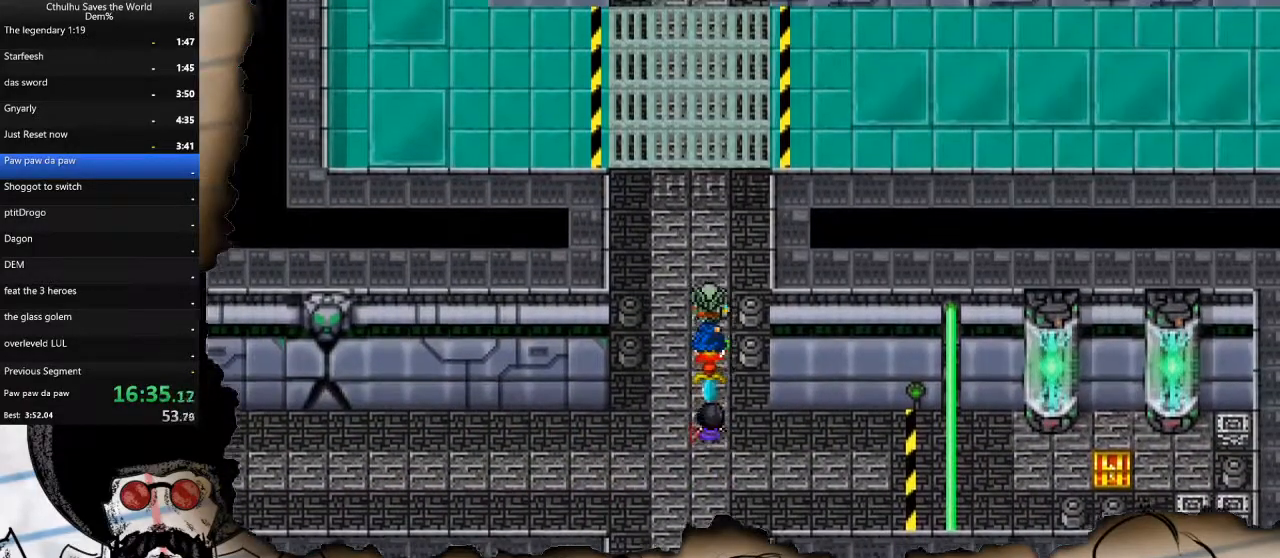
{"buttons": ["DPAD_UP"], "left_stick": "center", "right_stick": "center", "events": []}
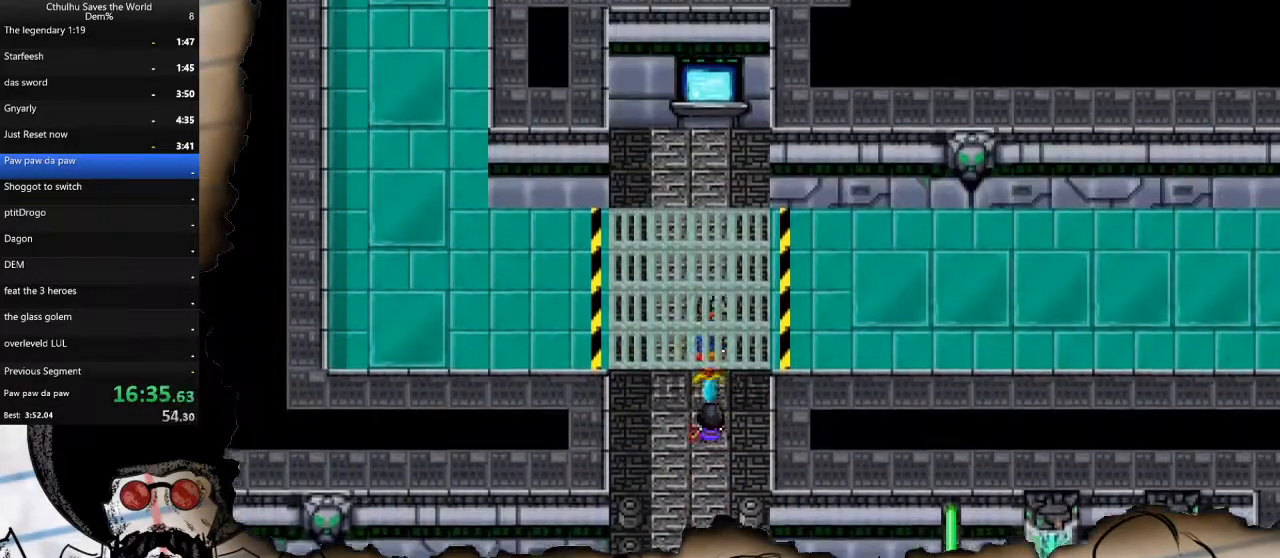
{"buttons": ["CROSS"], "left_stick": "center", "right_stick": "center", "events": [[467, "DPAD_UP", "up"], [483, "CROSS", "down"]]}
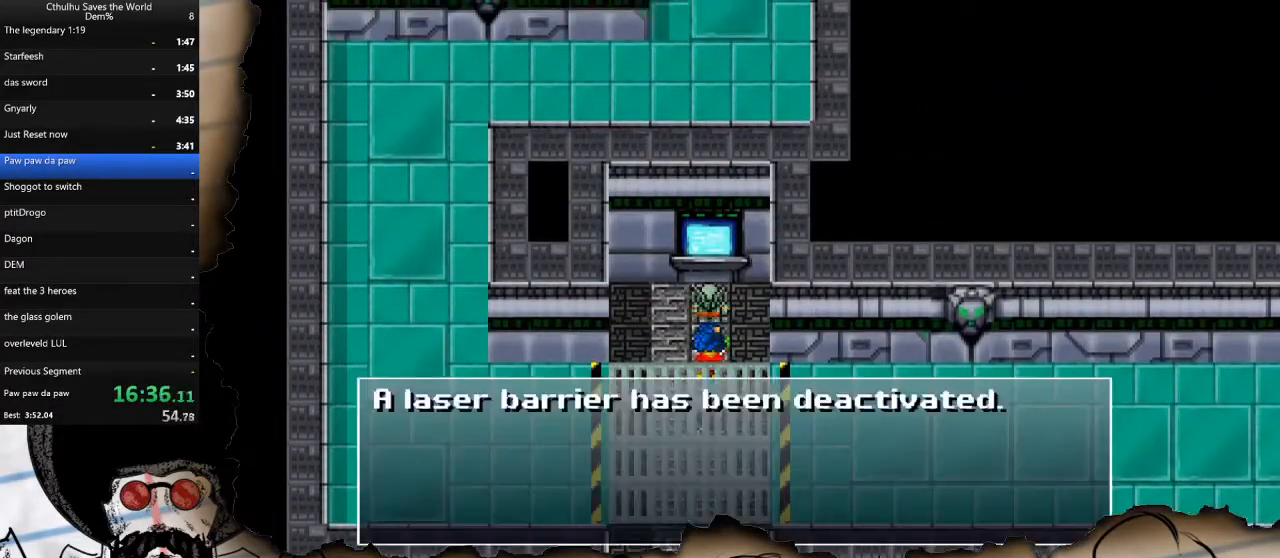
{"buttons": ["DPAD_DOWN"], "left_stick": "center", "right_stick": "center", "events": [[67, "CROSS", "up"], [67, "DPAD_DOWN", "down"], [133, "CROSS", "down"], [217, "CROSS", "up"]]}
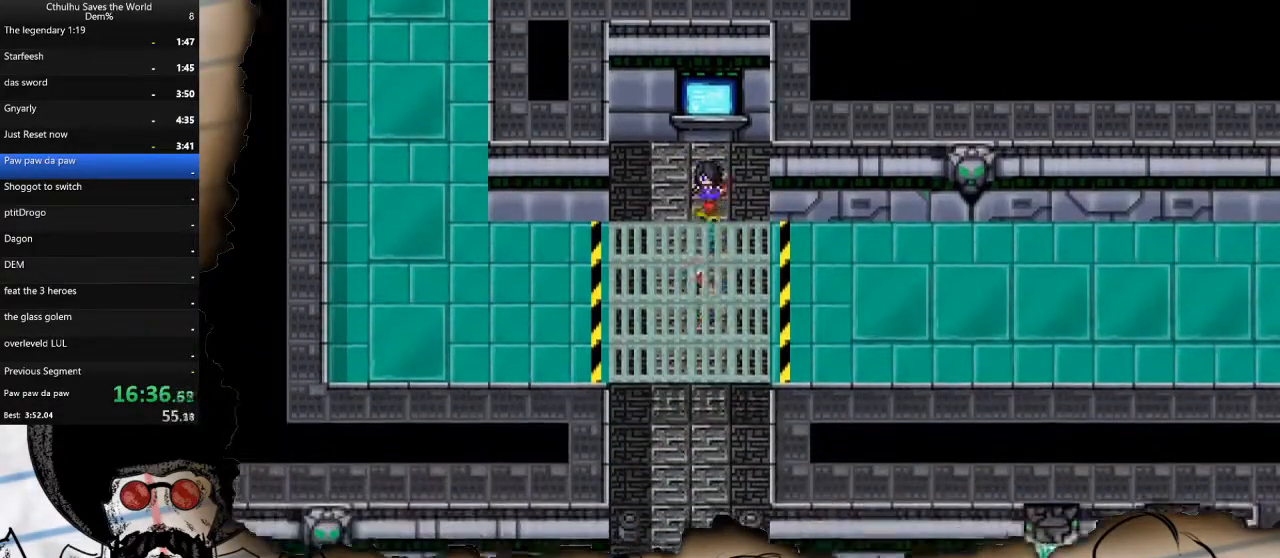
{"buttons": ["DPAD_DOWN"], "left_stick": "center", "right_stick": "center", "events": []}
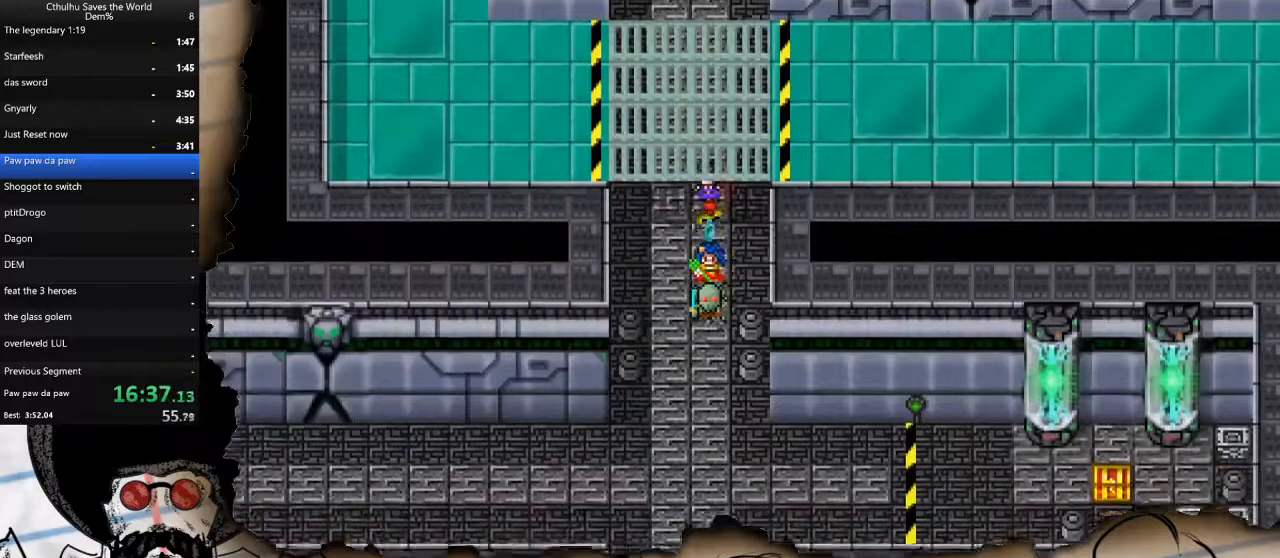
{"buttons": ["DPAD_RIGHT"], "left_stick": "center", "right_stick": "center", "events": [[433, "DPAD_RIGHT", "down"], [450, "DPAD_DOWN", "up"]]}
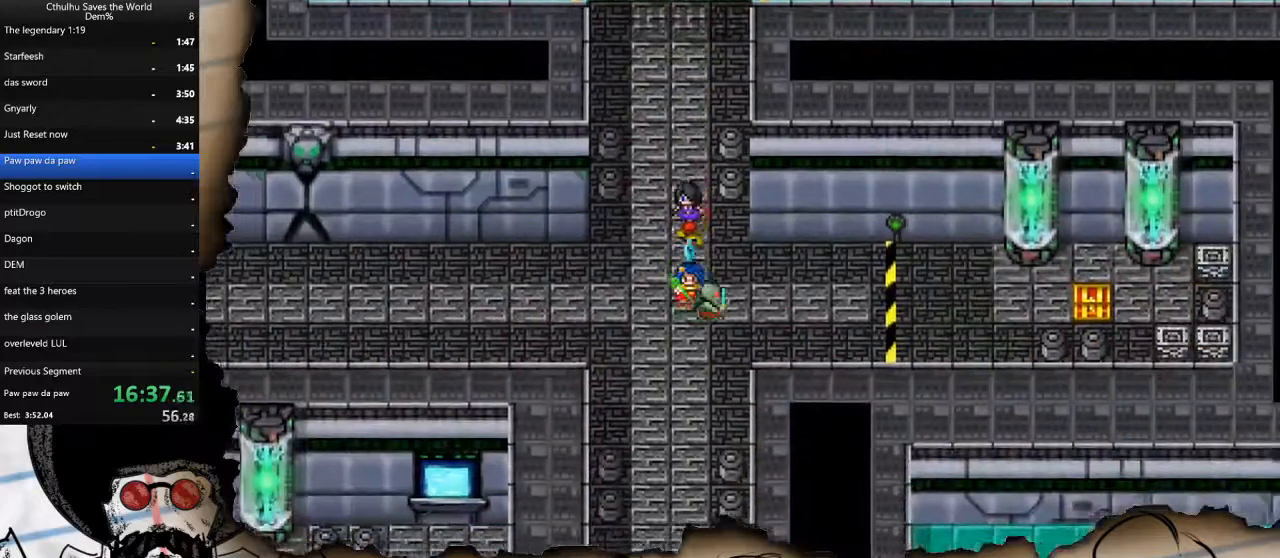
{"buttons": ["DPAD_RIGHT"], "left_stick": "center", "right_stick": "center", "events": []}
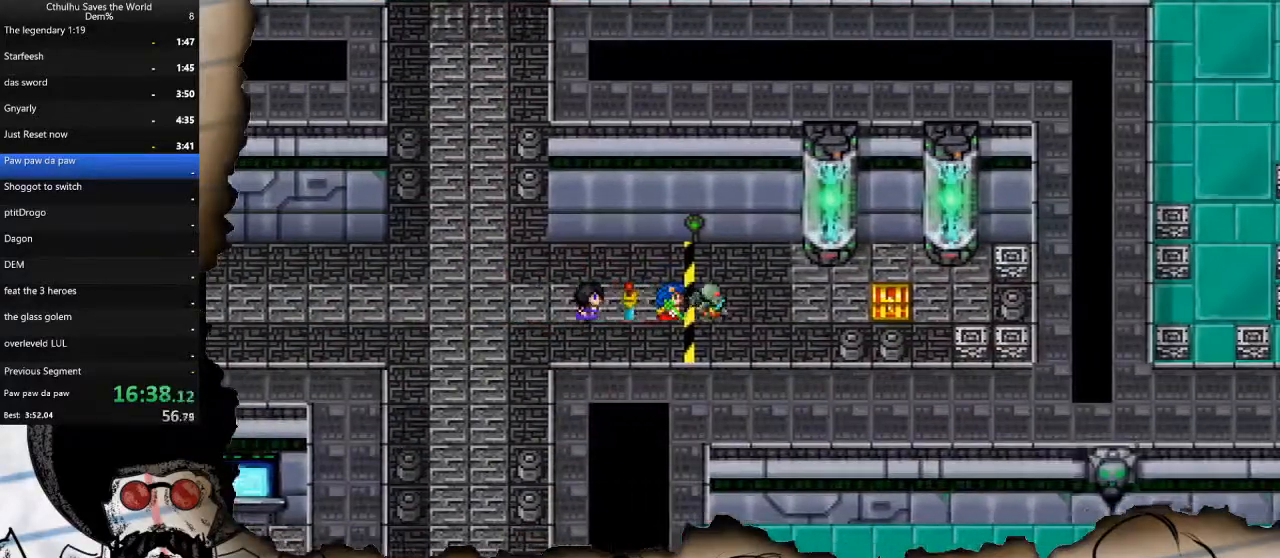
{"buttons": [], "left_stick": "center", "right_stick": "center", "events": [[333, "DPAD_RIGHT", "up"], [350, "CROSS", "down"], [433, "CROSS", "up"]]}
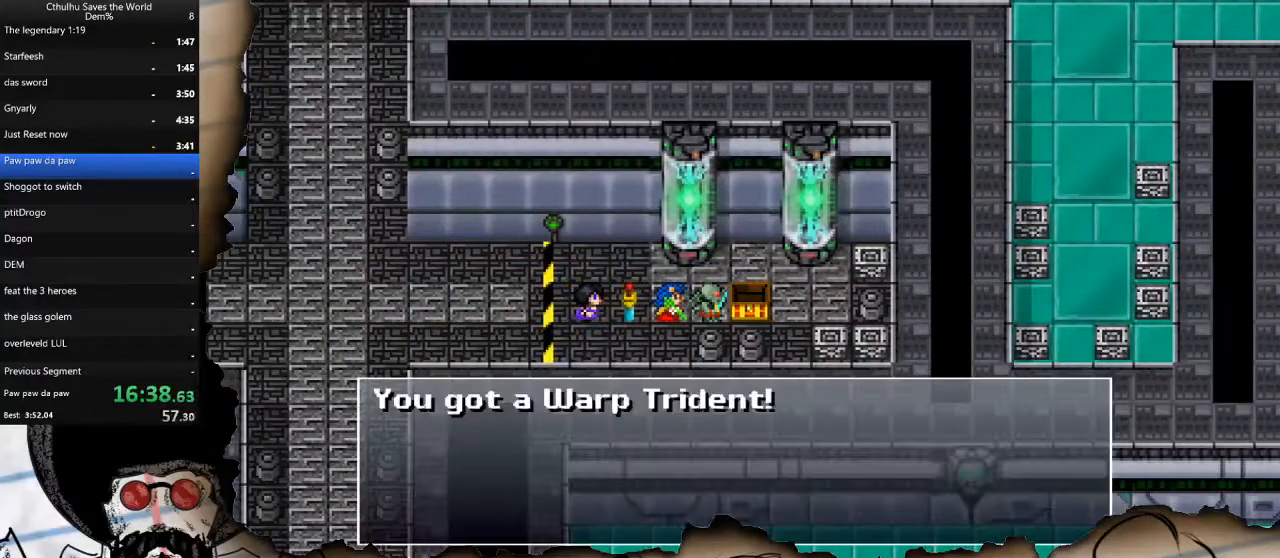
{"buttons": ["DPAD_DOWN"], "left_stick": "center", "right_stick": "center", "events": [[17, "CROSS", "down"], [117, "CROSS", "up"], [233, "TRIANGLE", "down"], [317, "TRIANGLE", "up"], [417, "DPAD_DOWN", "down"]]}
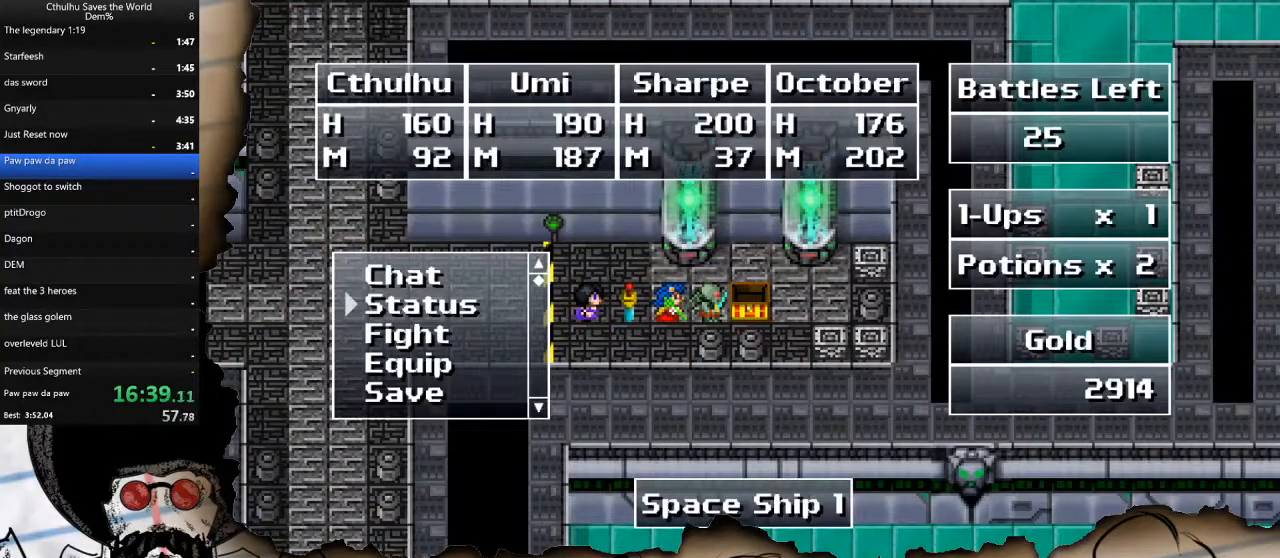
{"buttons": ["CROSS"], "left_stick": "center", "right_stick": "center", "events": [[17, "DPAD_DOWN", "up"], [100, "DPAD_DOWN", "down"], [200, "DPAD_DOWN", "up"], [283, "DPAD_DOWN", "down"], [400, "CROSS", "down"], [417, "DPAD_DOWN", "up"]]}
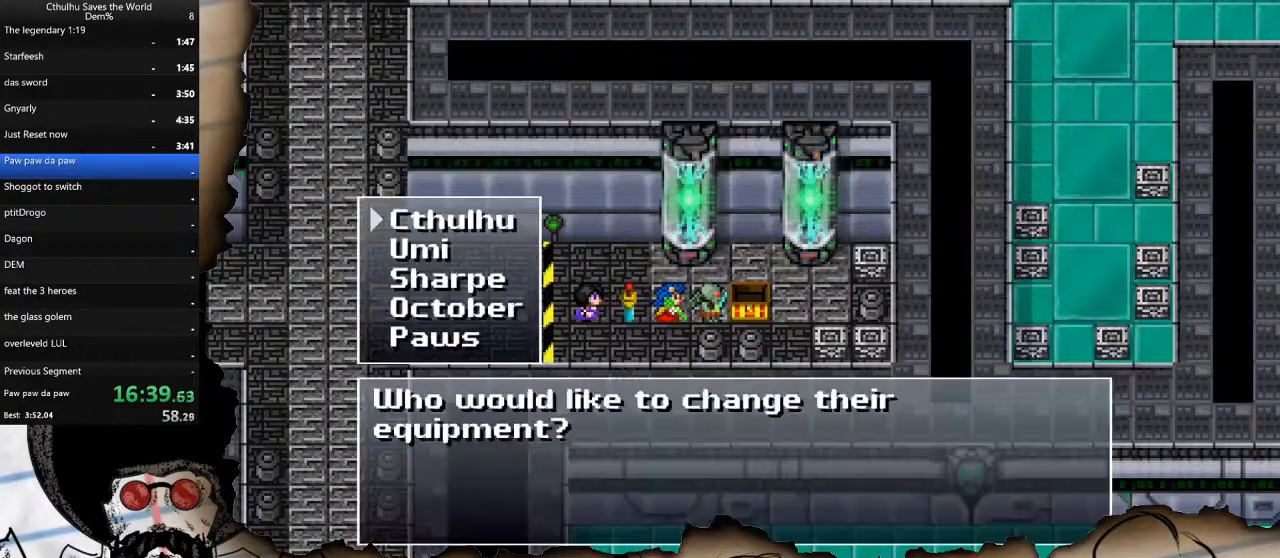
{"buttons": [], "left_stick": "center", "right_stick": "center", "events": [[17, "CROSS", "up"], [167, "DPAD_DOWN", "down"], [283, "DPAD_DOWN", "up"], [400, "CROSS", "down"], [500, "CROSS", "up"]]}
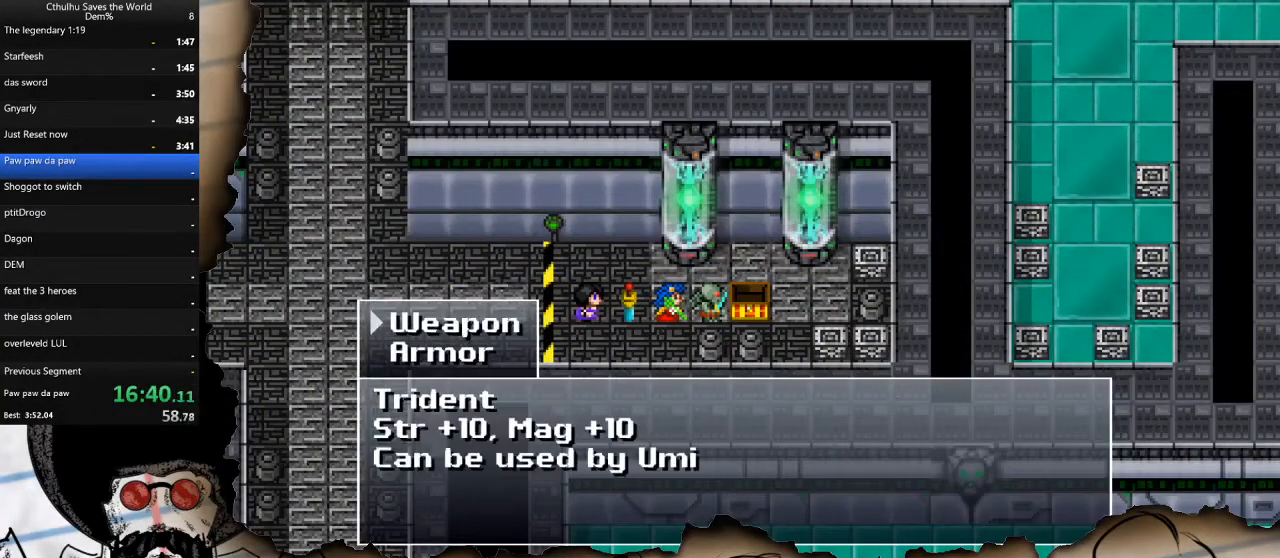
{"buttons": [], "left_stick": "center", "right_stick": "center", "events": [[283, "DPAD_DOWN", "down"], [383, "DPAD_DOWN", "up"]]}
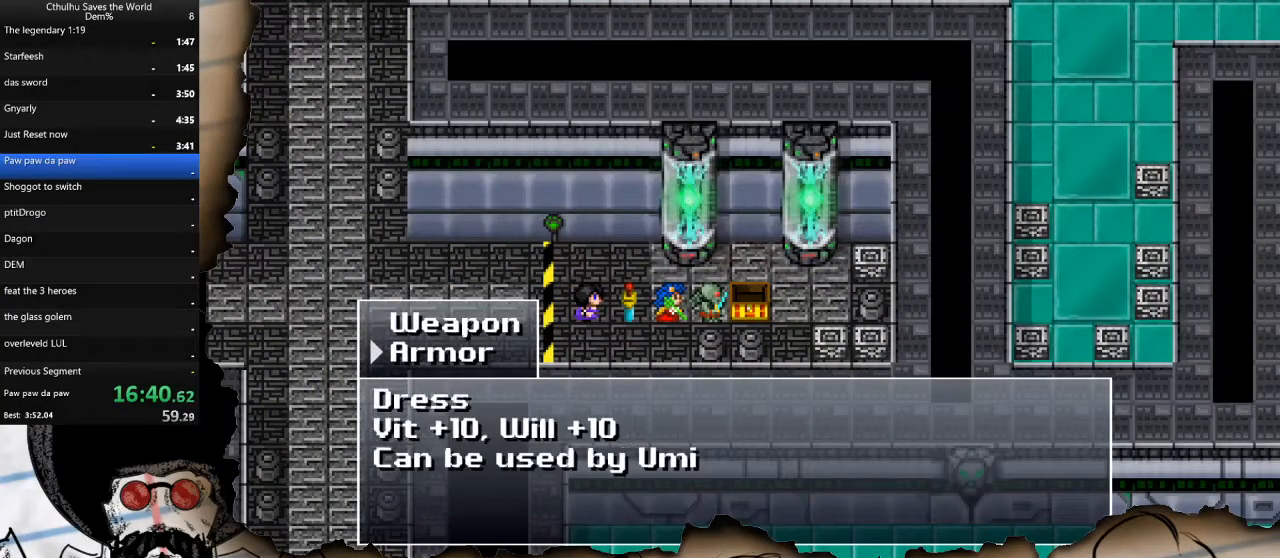
{"buttons": [], "left_stick": "center", "right_stick": "center", "events": [[283, "DPAD_UP", "down"], [350, "CROSS", "down"], [367, "DPAD_UP", "up"], [467, "CROSS", "up"]]}
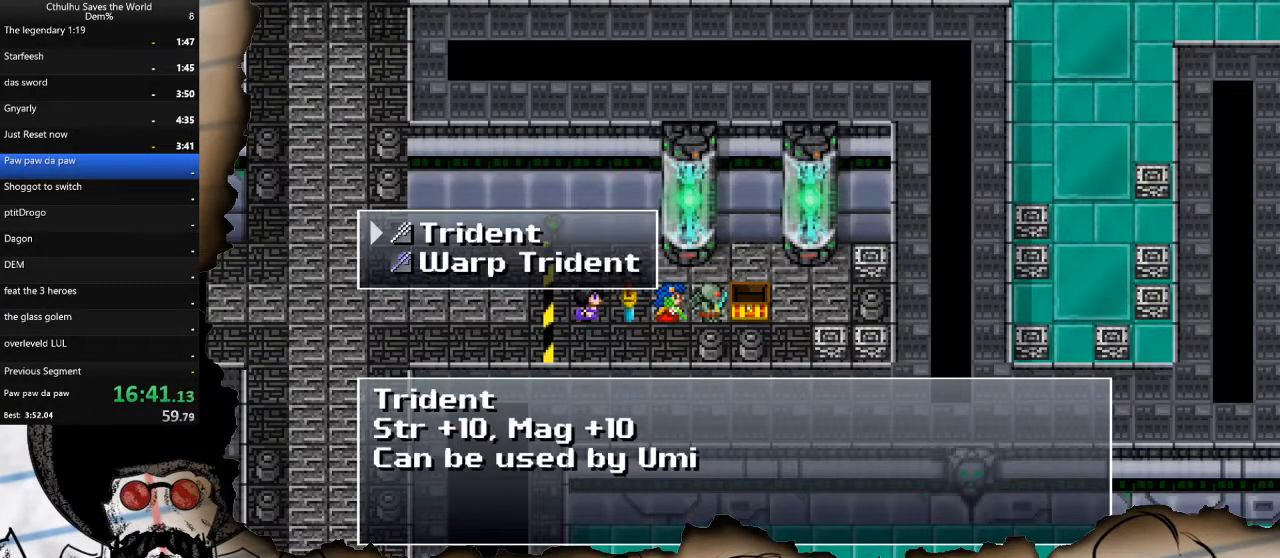
{"buttons": [], "left_stick": "center", "right_stick": "center", "events": [[200, "DPAD_DOWN", "down"], [317, "CROSS", "down"], [333, "DPAD_DOWN", "up"], [467, "CROSS", "up"]]}
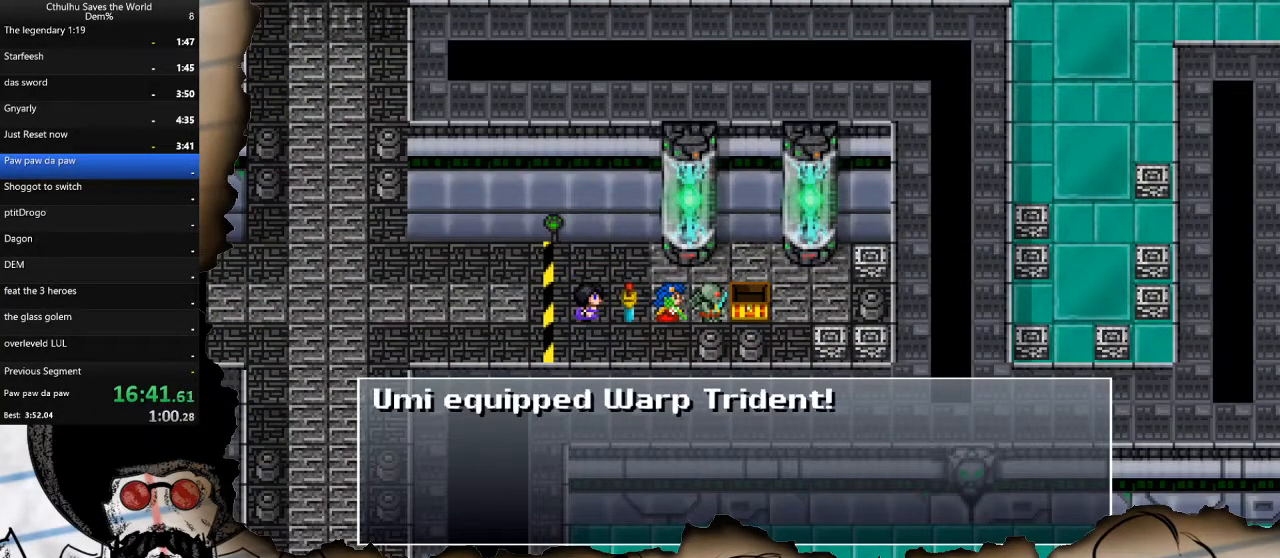
{"buttons": ["CIRCLE", "DPAD_LEFT"], "left_stick": "center", "right_stick": "center", "events": [[233, "CROSS", "down"], [333, "CROSS", "up"], [417, "DPAD_LEFT", "down"], [467, "CIRCLE", "down"]]}
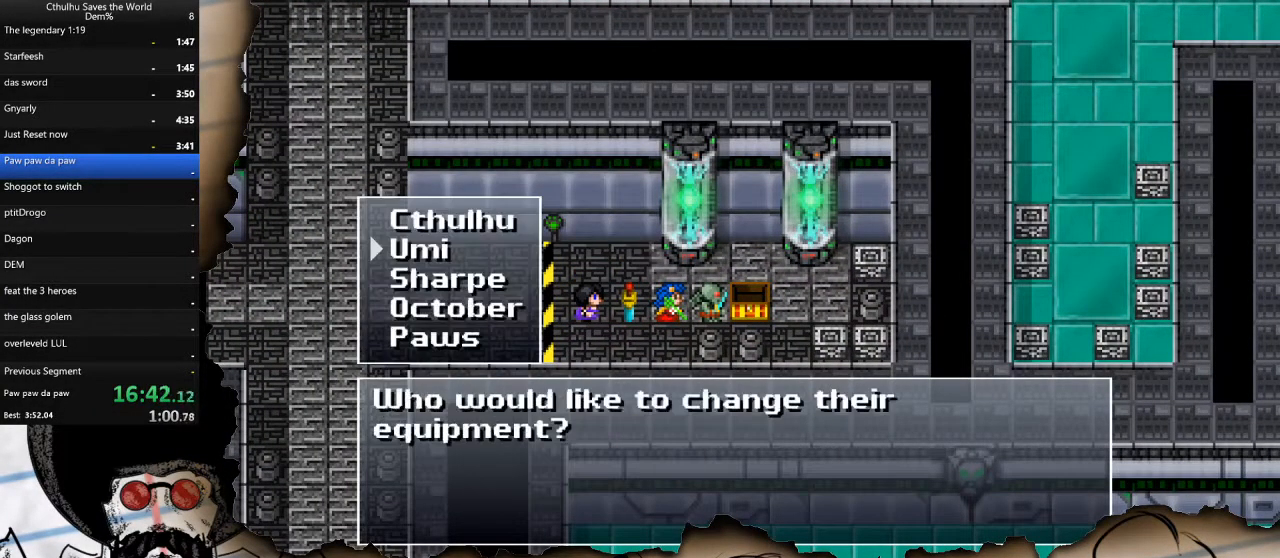
{"buttons": ["DPAD_LEFT"], "left_stick": "center", "right_stick": "center", "events": [[67, "CIRCLE", "up"], [117, "CIRCLE", "down"], [200, "CIRCLE", "up"]]}
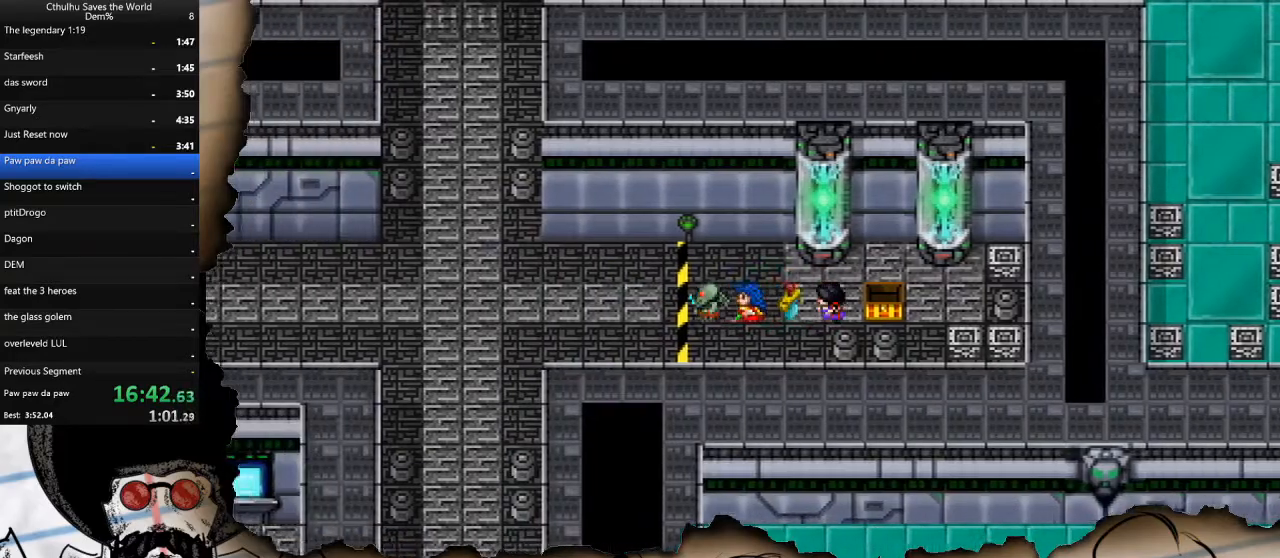
{"buttons": ["DPAD_LEFT"], "left_stick": "center", "right_stick": "center", "events": []}
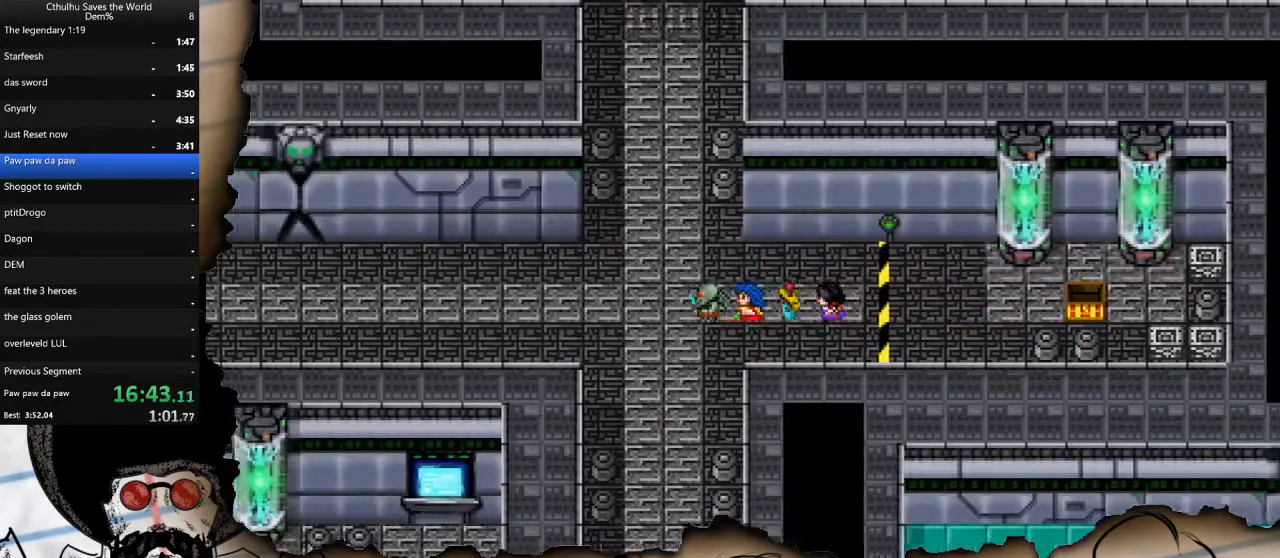
{"buttons": ["DPAD_DOWN"], "left_stick": "center", "right_stick": "center", "events": [[33, "DPAD_DOWN", "down"], [33, "DPAD_LEFT", "up"]]}
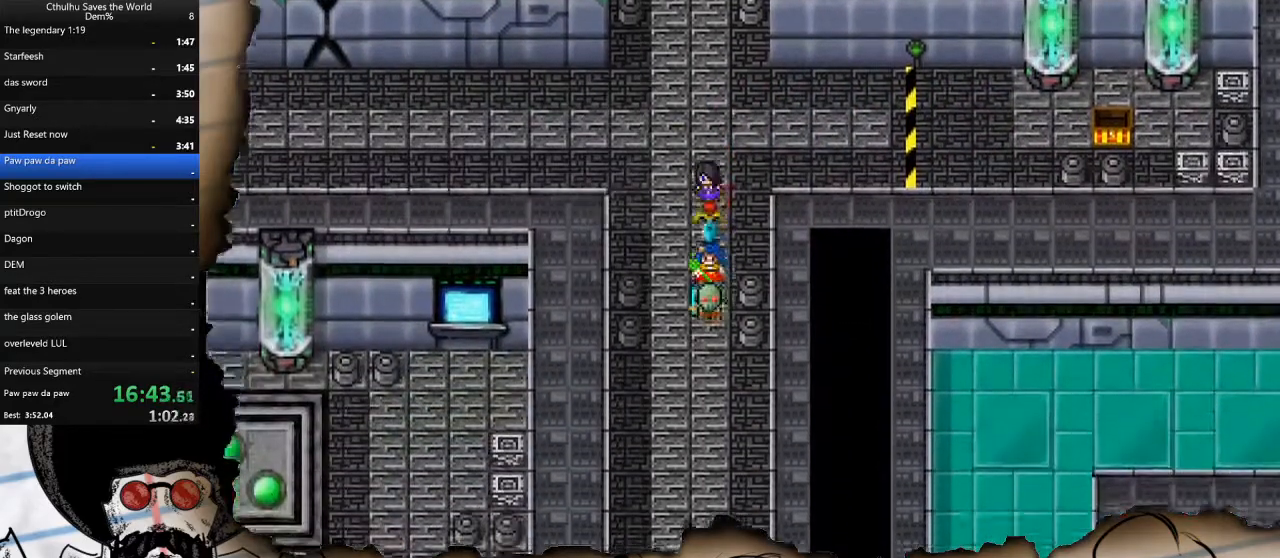
{"buttons": ["DPAD_DOWN"], "left_stick": "center", "right_stick": "center", "events": []}
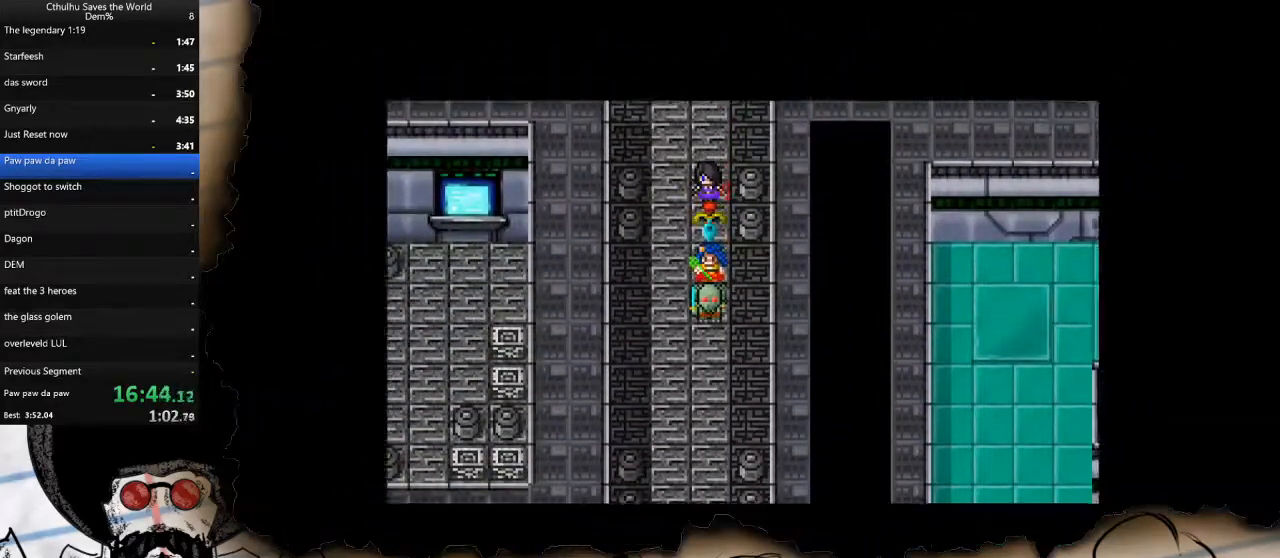
{"buttons": ["DPAD_DOWN"], "left_stick": "center", "right_stick": "center", "events": []}
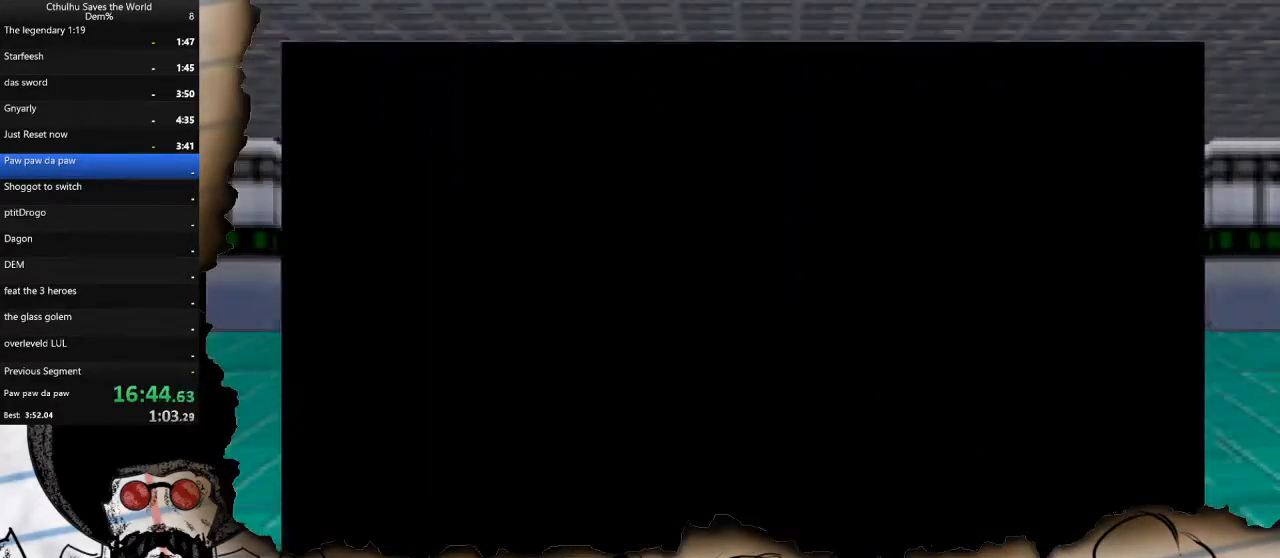
{"buttons": ["CROSS"], "left_stick": "center", "right_stick": "center", "events": [[400, "DPAD_DOWN", "up"], [483, "CROSS", "down"]]}
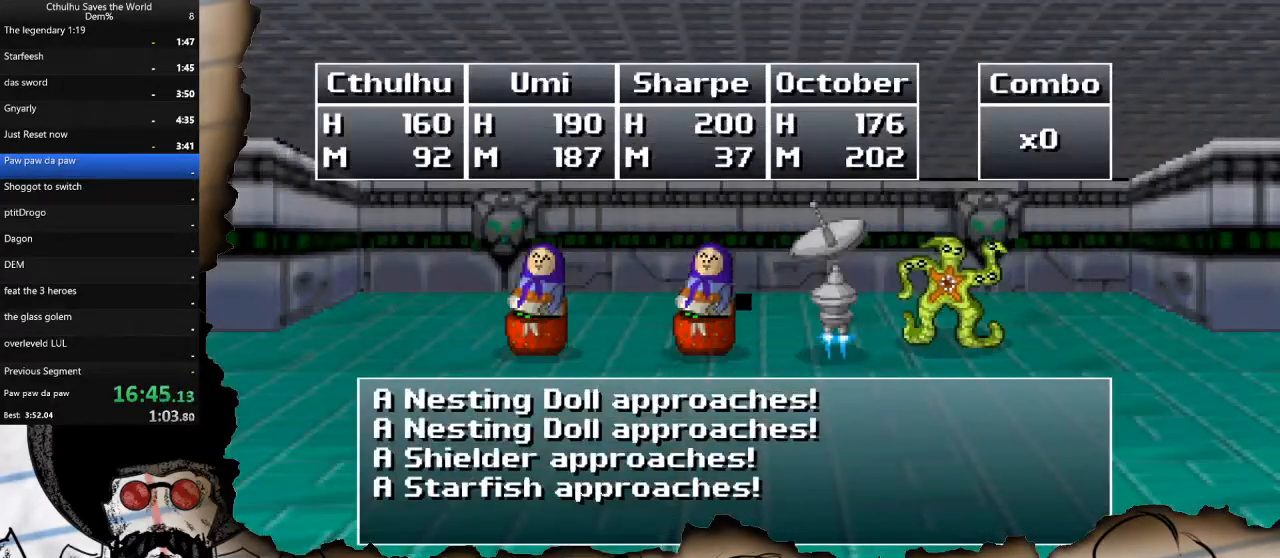
{"buttons": ["CROSS"], "left_stick": "center", "right_stick": "center", "events": [[50, "CROSS", "up"], [117, "CROSS", "down"], [217, "CROSS", "up"], [267, "CROSS", "down"], [367, "CROSS", "up"], [450, "CROSS", "down"]]}
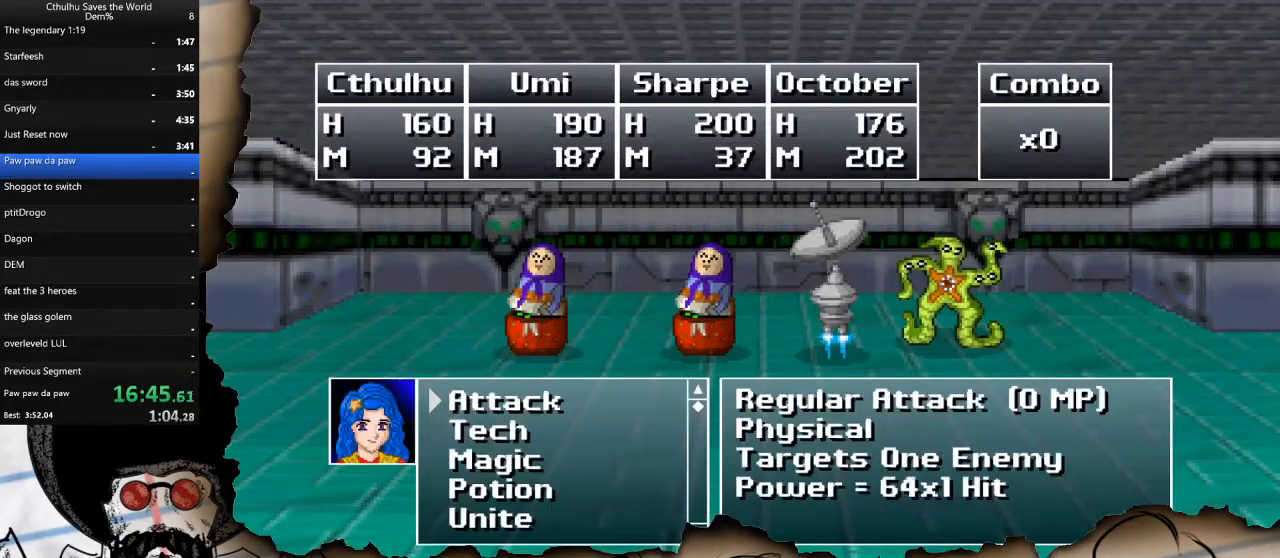
{"buttons": ["DPAD_DOWN"], "left_stick": "center", "right_stick": "center", "events": [[33, "CROSS", "up"], [50, "CROSS", "down"], [167, "CROSS", "up"], [233, "DPAD_DOWN", "down"], [367, "DPAD_DOWN", "up"], [433, "DPAD_DOWN", "down"]]}
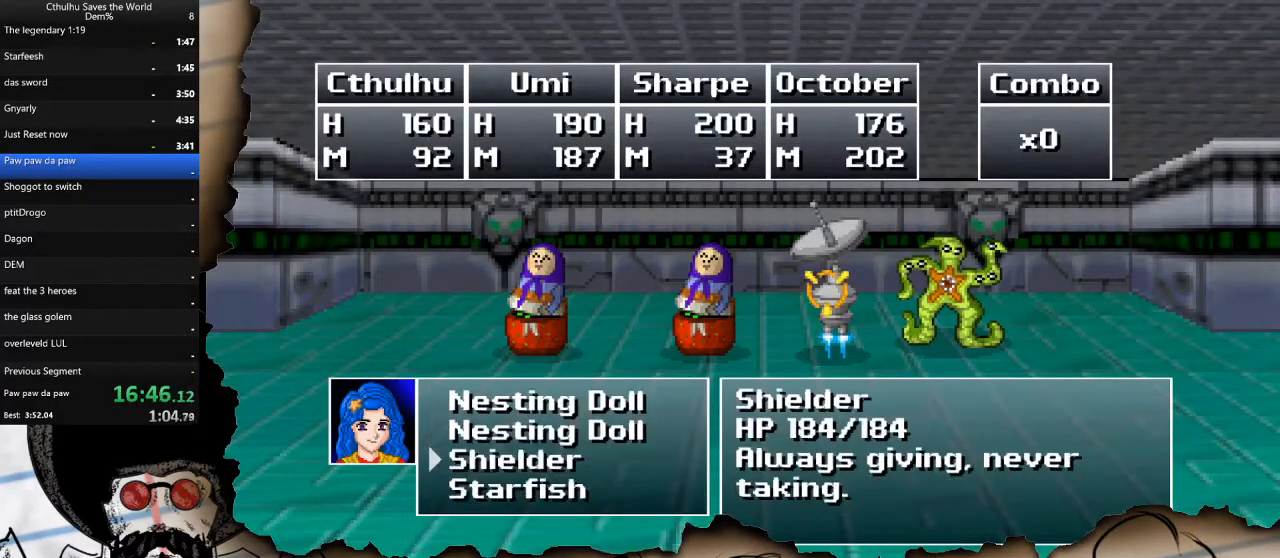
{"buttons": [], "left_stick": "center", "right_stick": "center", "events": [[50, "DPAD_DOWN", "up"], [200, "CIRCLE", "down"], [317, "CIRCLE", "up"], [383, "DPAD_DOWN", "down"], [500, "DPAD_DOWN", "up"]]}
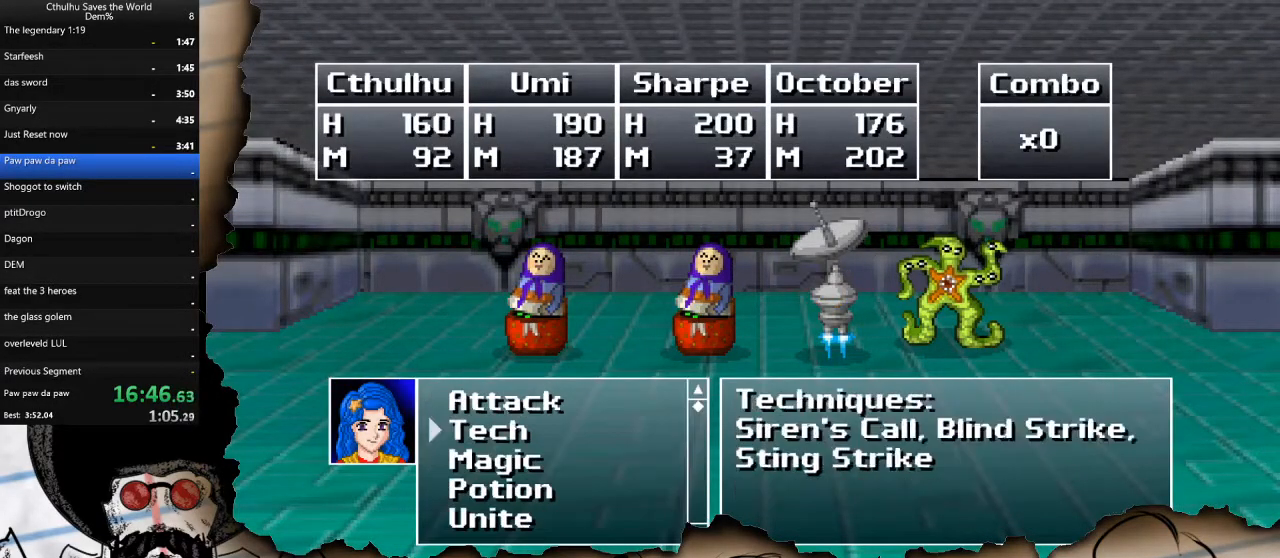
{"buttons": ["DPAD_UP"], "left_stick": "center", "right_stick": "center", "events": [[100, "DPAD_DOWN", "down"], [183, "CROSS", "down"], [217, "DPAD_DOWN", "up"], [283, "CROSS", "up"], [317, "DPAD_UP", "down"], [417, "DPAD_UP", "up"], [467, "DPAD_UP", "down"]]}
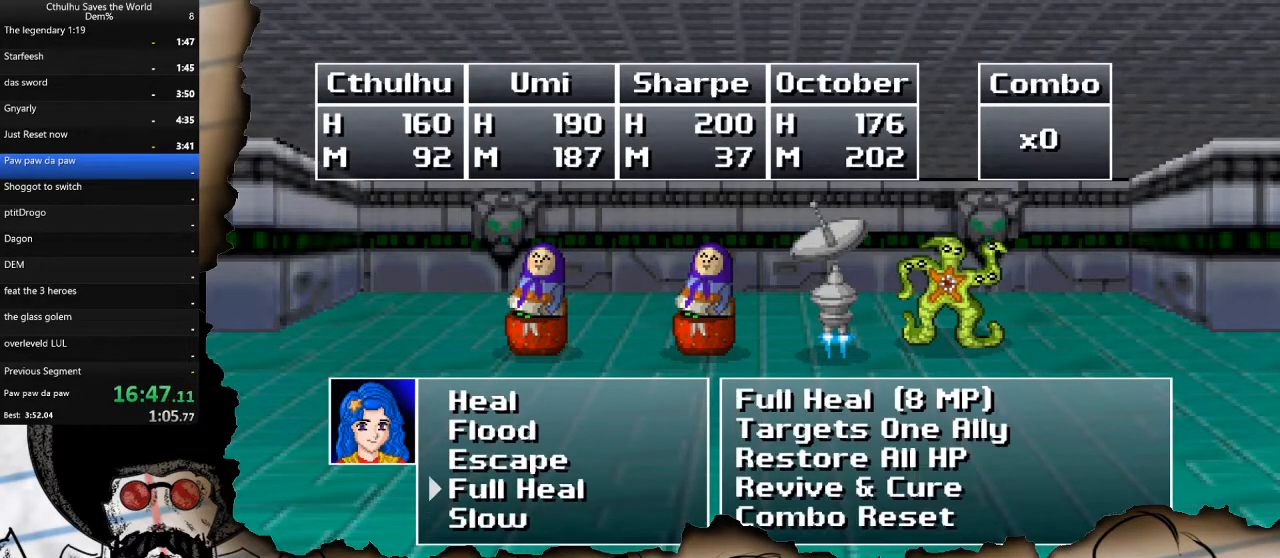
{"buttons": ["CROSS"], "left_stick": "center", "right_stick": "center", "events": [[100, "DPAD_UP", "up"], [150, "DPAD_UP", "down"], [267, "DPAD_UP", "up"], [317, "CROSS", "down"], [367, "R1", "down"], [417, "CROSS", "up"], [483, "CROSS", "down"], [483, "R1", "up"]]}
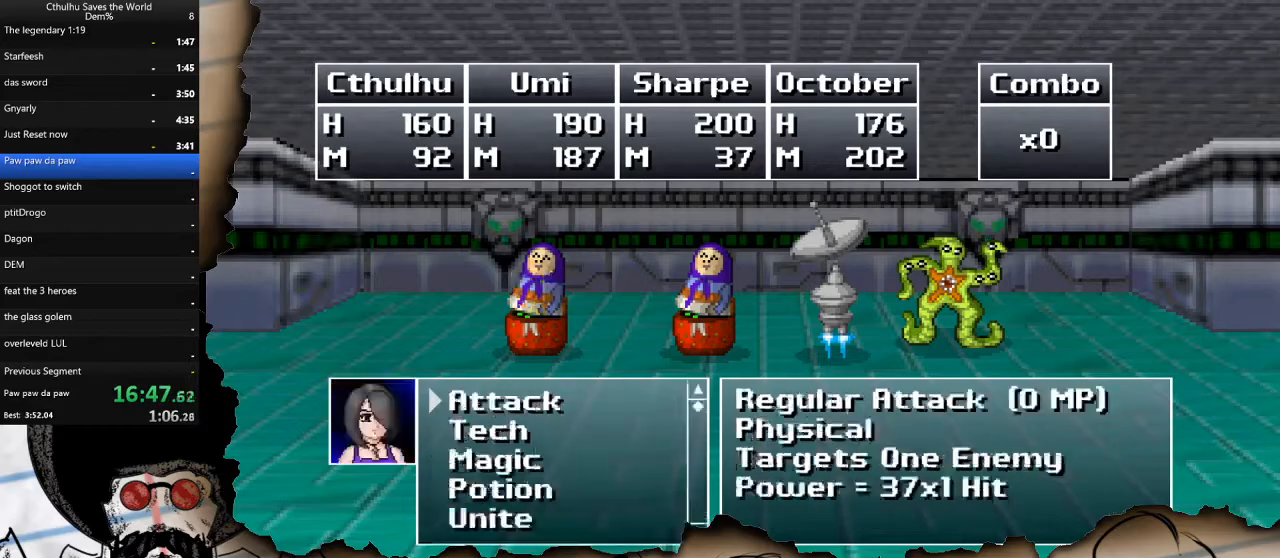
{"buttons": ["CROSS"], "left_stick": "center", "right_stick": "center", "events": [[67, "R1", "down"], [83, "CROSS", "up"], [167, "CROSS", "down"], [167, "R1", "up"], [233, "CROSS", "up"], [233, "R1", "down"], [300, "CROSS", "down"], [383, "CROSS", "up"], [400, "R1", "up"], [433, "CROSS", "down"]]}
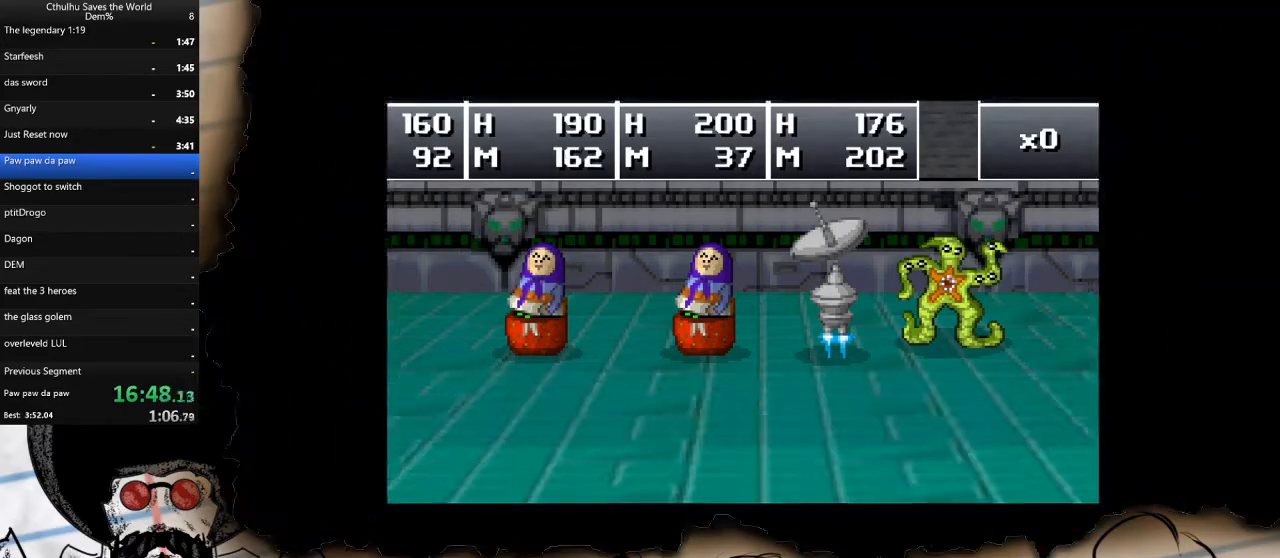
{"buttons": ["DPAD_DOWN"], "left_stick": "center", "right_stick": "center", "events": [[33, "CROSS", "up"], [100, "R1", "down"], [133, "CROSS", "down"], [133, "R1", "up"], [217, "CROSS", "up"], [383, "DPAD_DOWN", "down"]]}